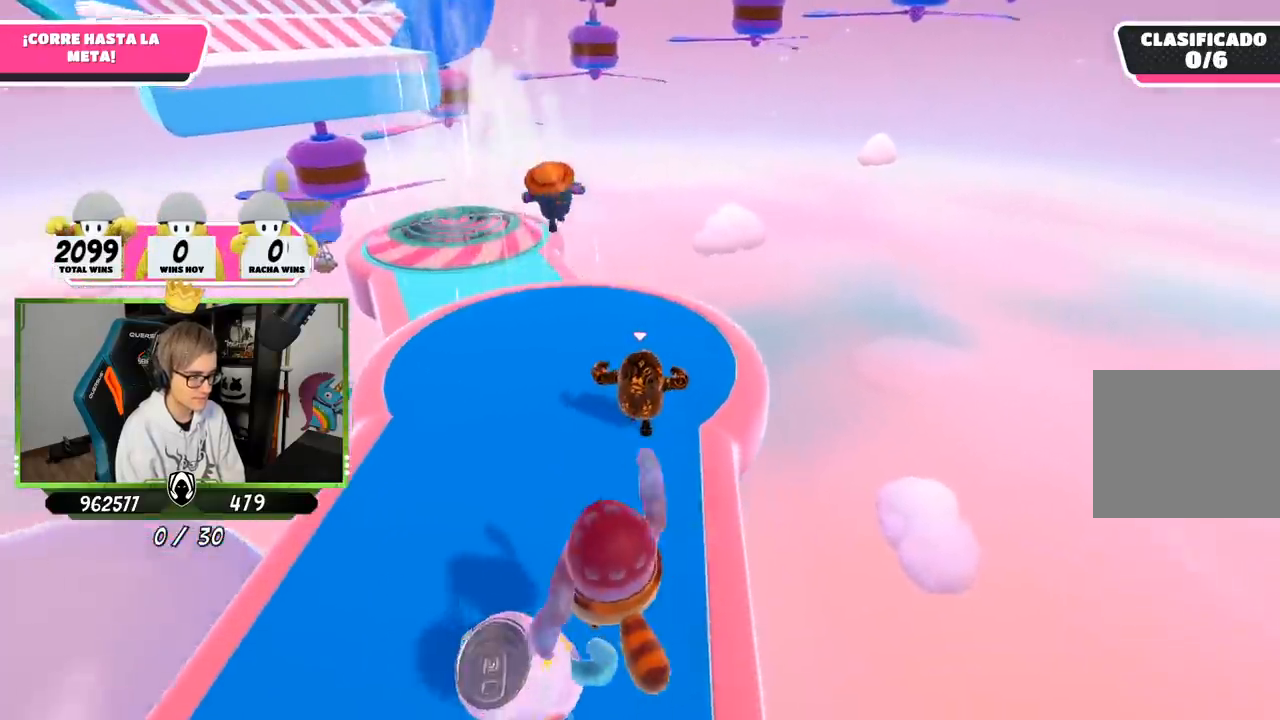
Gameplay with a controller (PlayStation layout); each line is a JSON object with the inputs held at the frame after it. "events" lists button and stick changes between this image and that frame as [ms after this image, input, new state], when the widget could be followed in between.
{"buttons": [], "left_stick": "up", "right_stick": "center", "events": [[117, "right_stick", "center"]]}
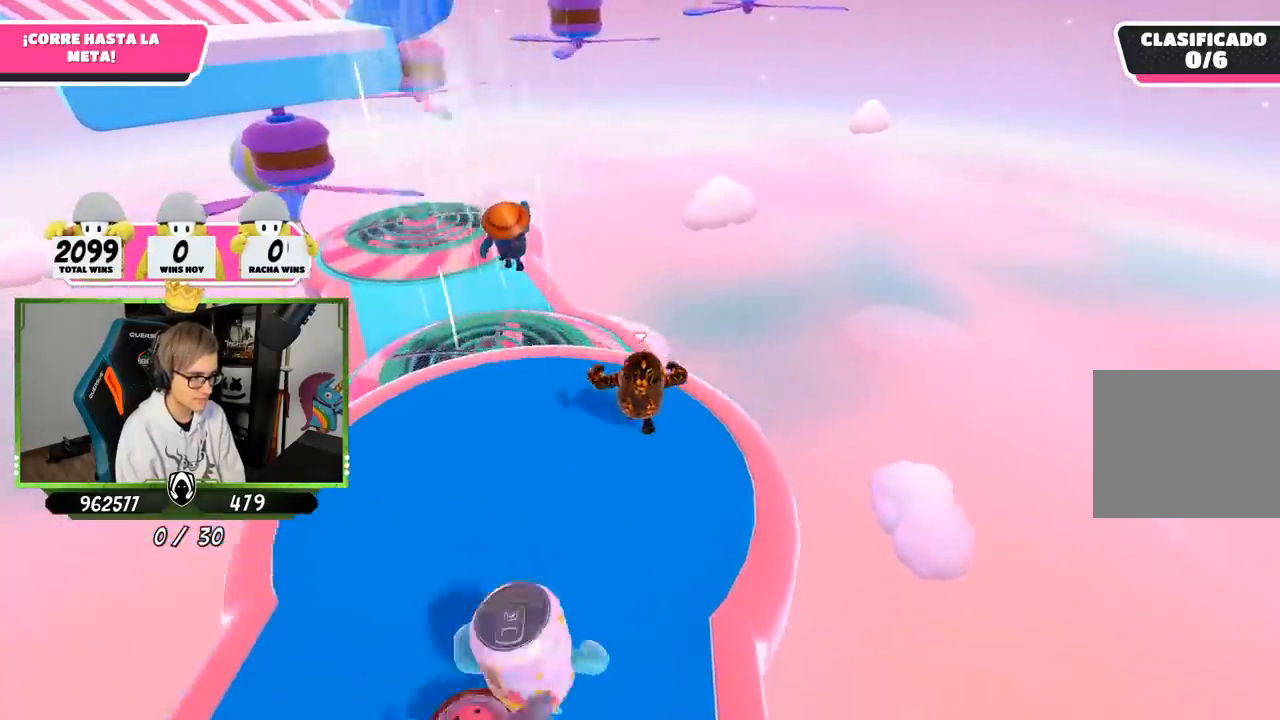
{"buttons": [], "left_stick": "up", "right_stick": "down", "events": [[150, "CROSS", "down"], [283, "CROSS", "up"], [383, "right_stick", "down"]]}
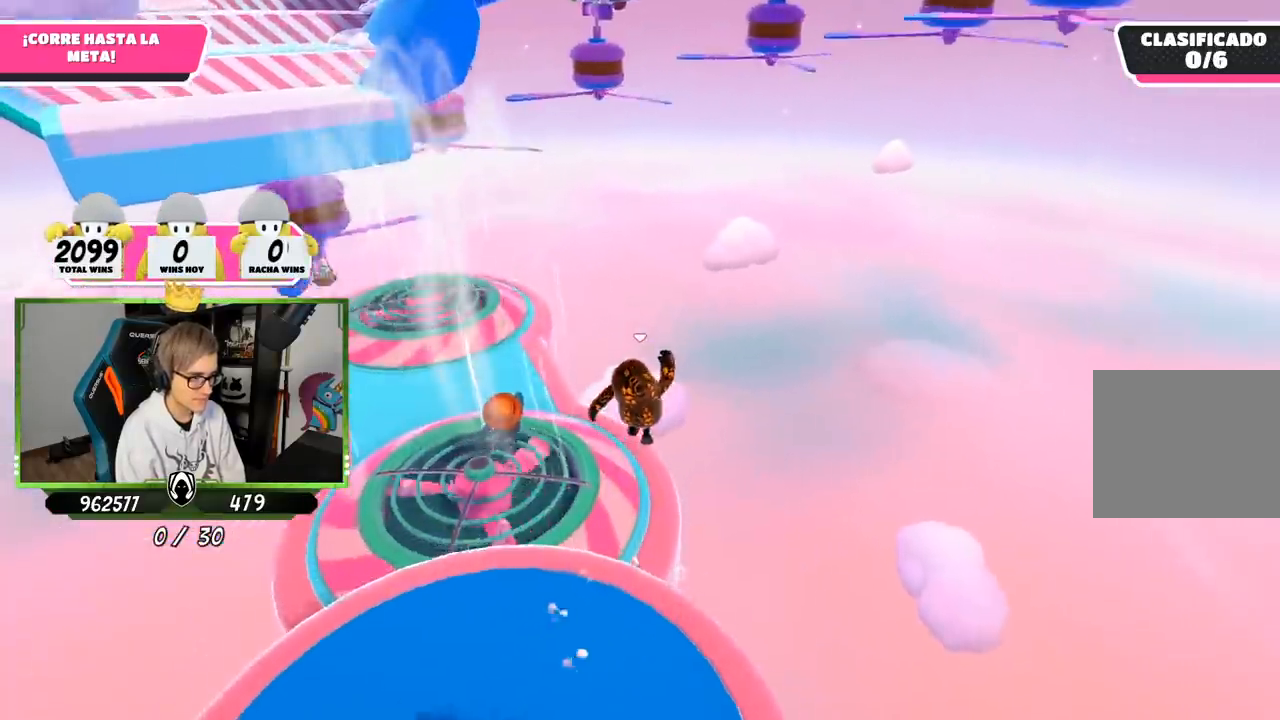
{"buttons": [], "left_stick": "up", "right_stick": "center", "events": [[50, "right_stick", "center"]]}
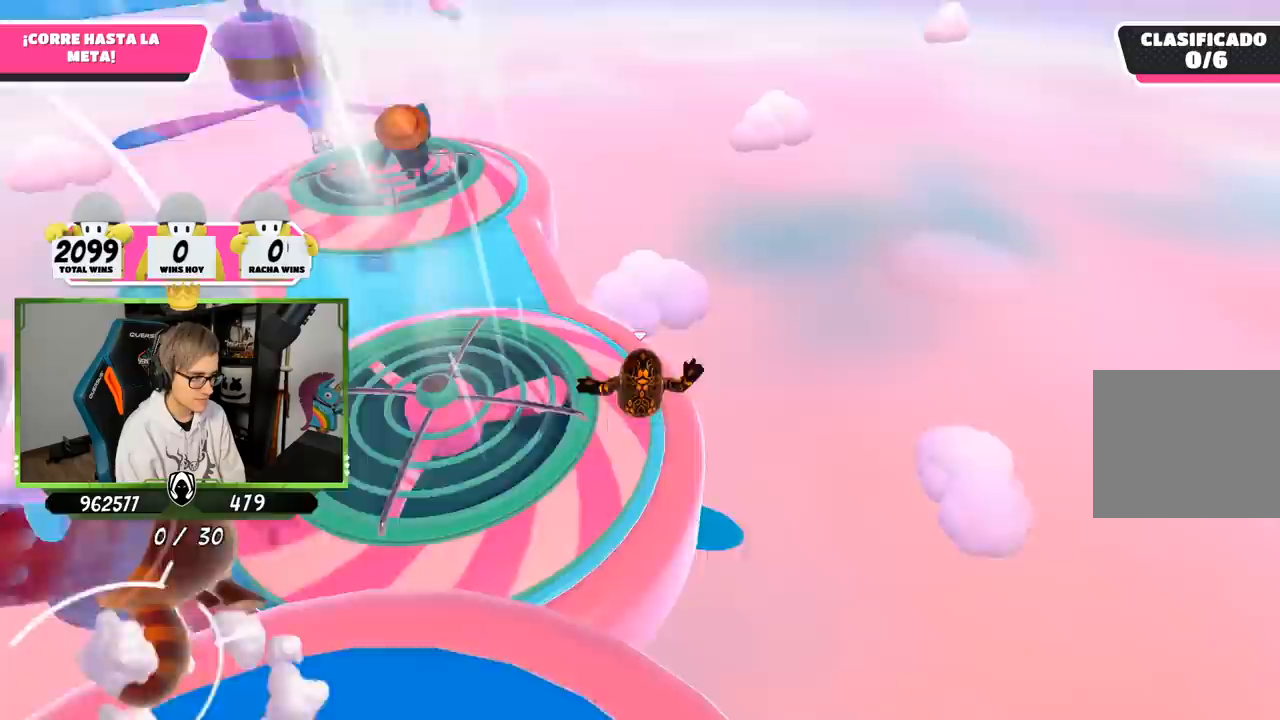
{"buttons": [], "left_stick": "up-left", "right_stick": "down-left", "events": [[17, "SQUARE", "down"], [117, "SQUARE", "up"], [217, "SQUARE", "down"], [317, "SQUARE", "up"], [317, "left_stick", "up-left"], [483, "right_stick", "down-left"]]}
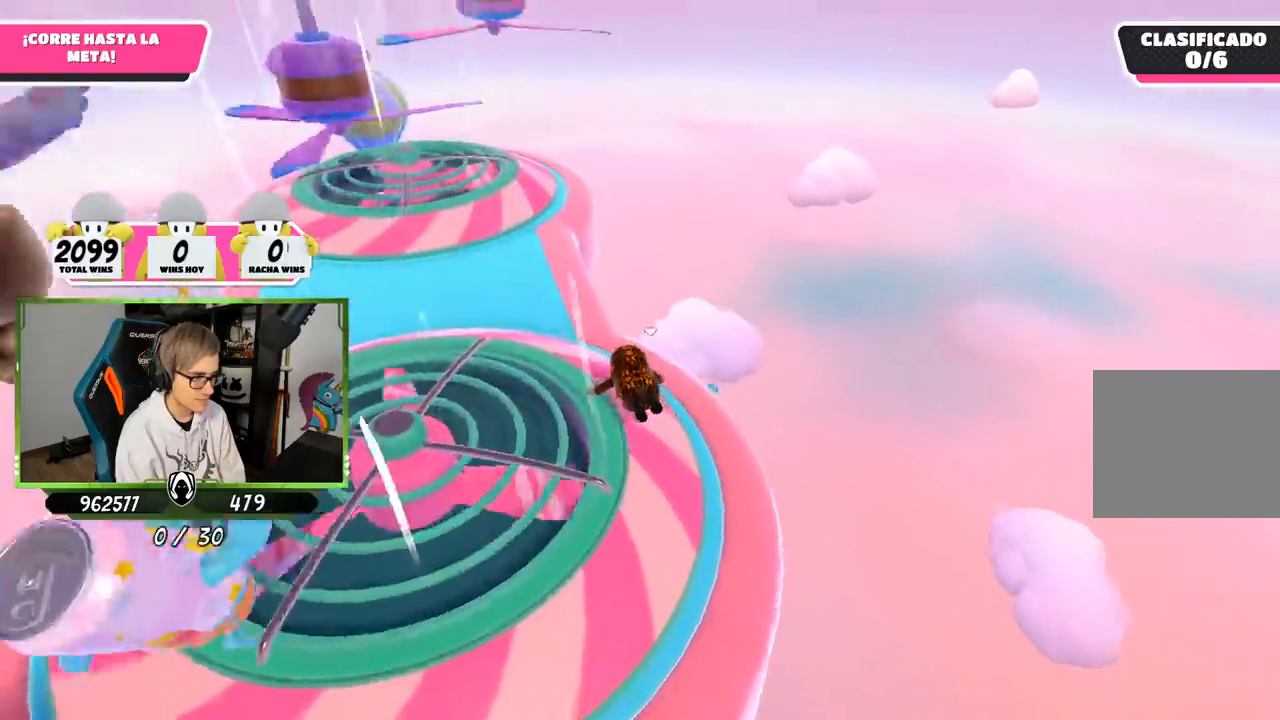
{"buttons": [], "left_stick": "up-left", "right_stick": "down-left", "events": []}
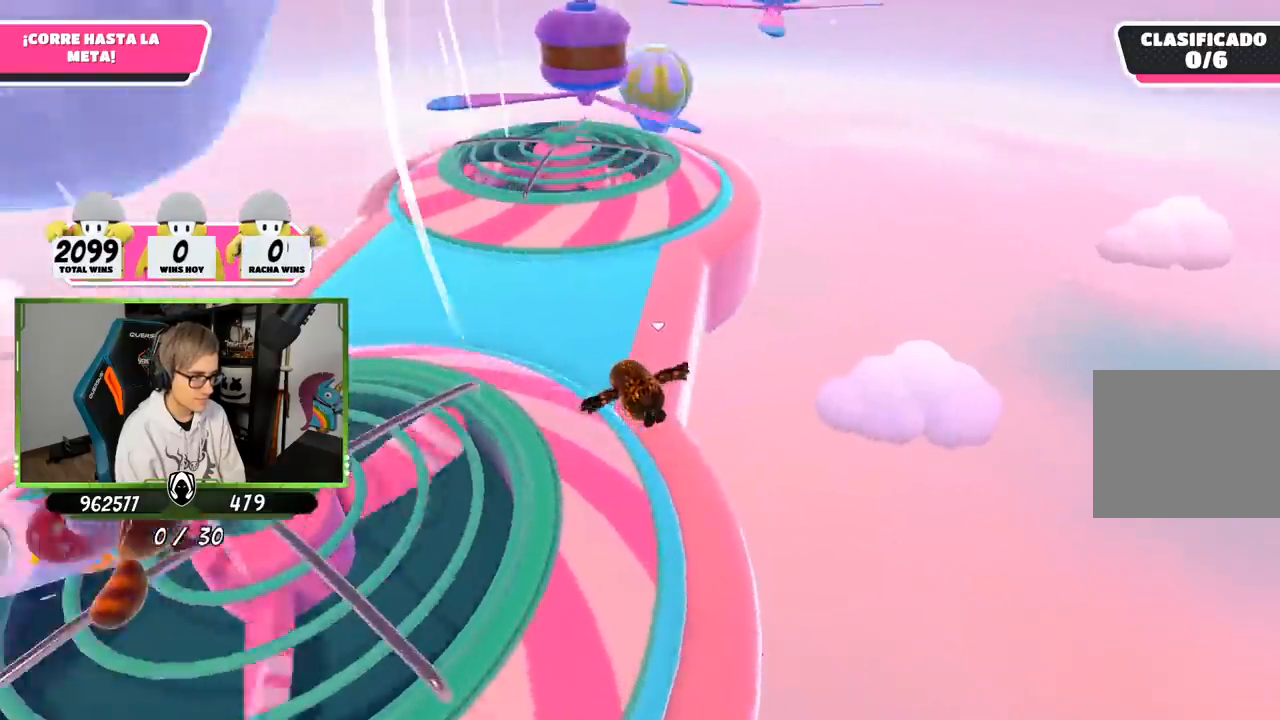
{"buttons": [], "left_stick": "up", "right_stick": "center", "events": [[67, "left_stick", "up"], [183, "right_stick", "center"], [250, "right_stick", "up"], [383, "right_stick", "center"]]}
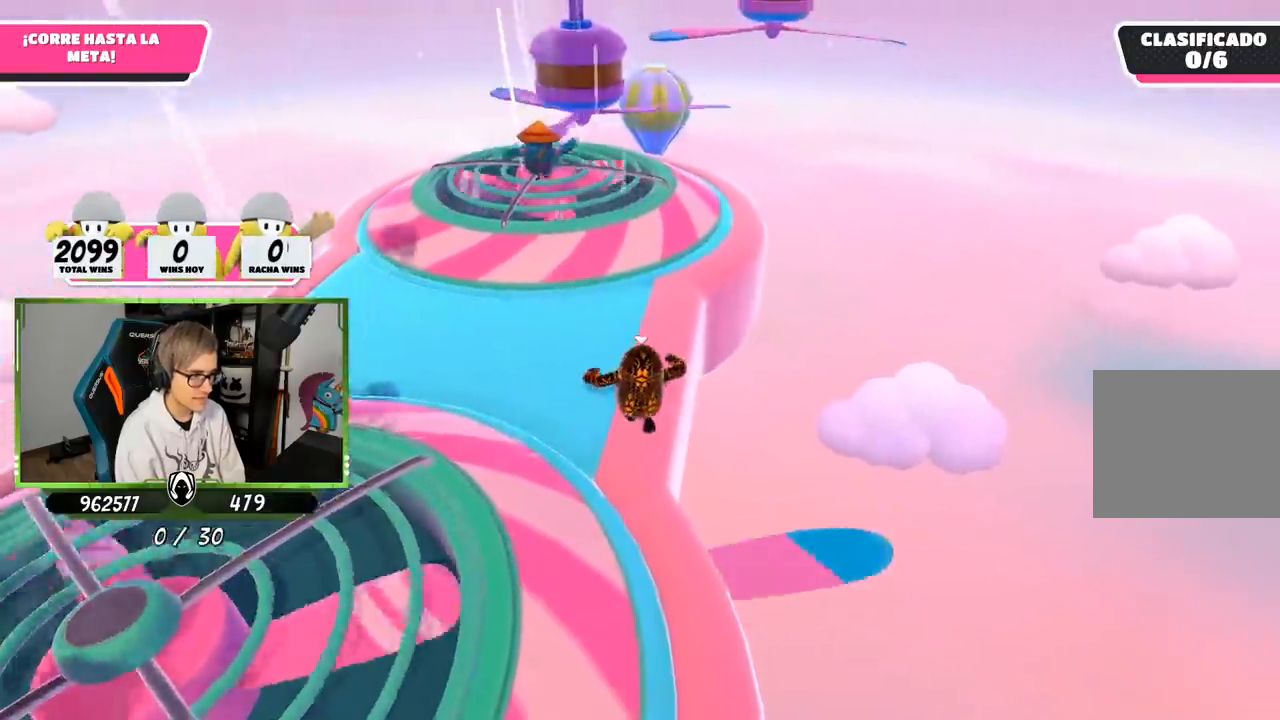
{"buttons": [], "left_stick": "up", "right_stick": "center", "events": []}
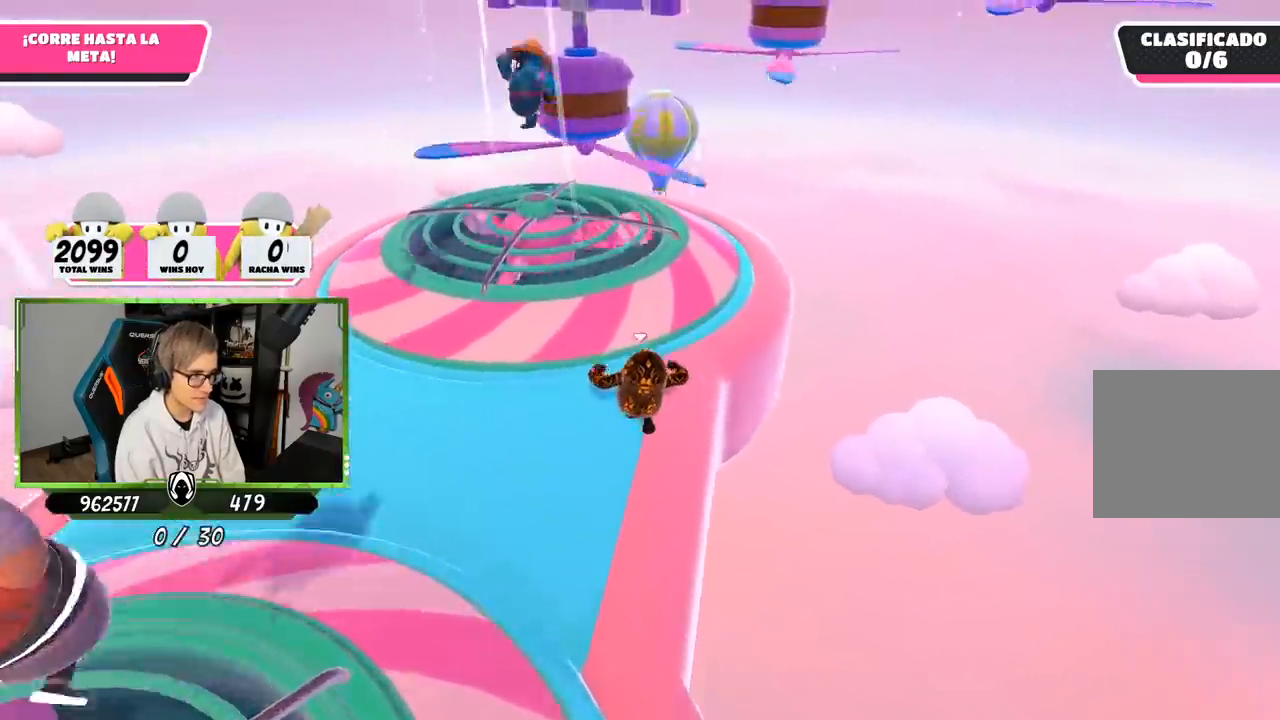
{"buttons": [], "left_stick": "up", "right_stick": "center", "events": []}
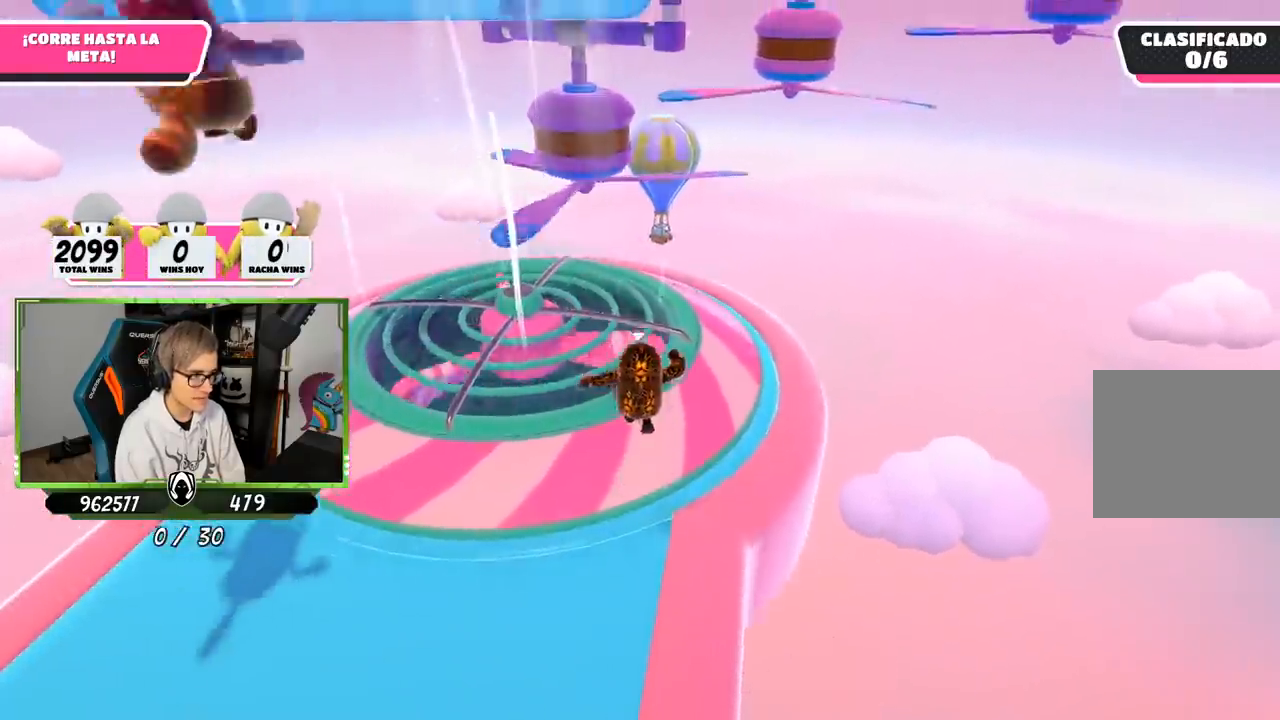
{"buttons": [], "left_stick": "up", "right_stick": "center", "events": []}
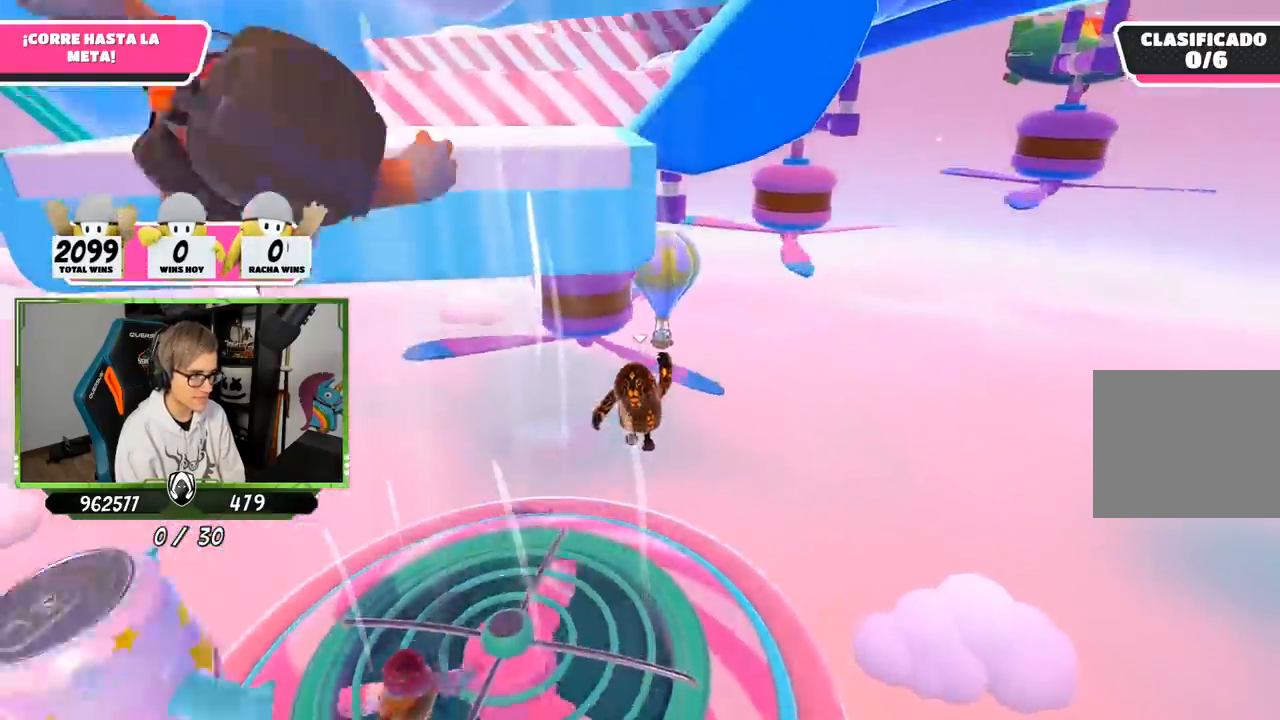
{"buttons": [], "left_stick": "up", "right_stick": "center", "events": []}
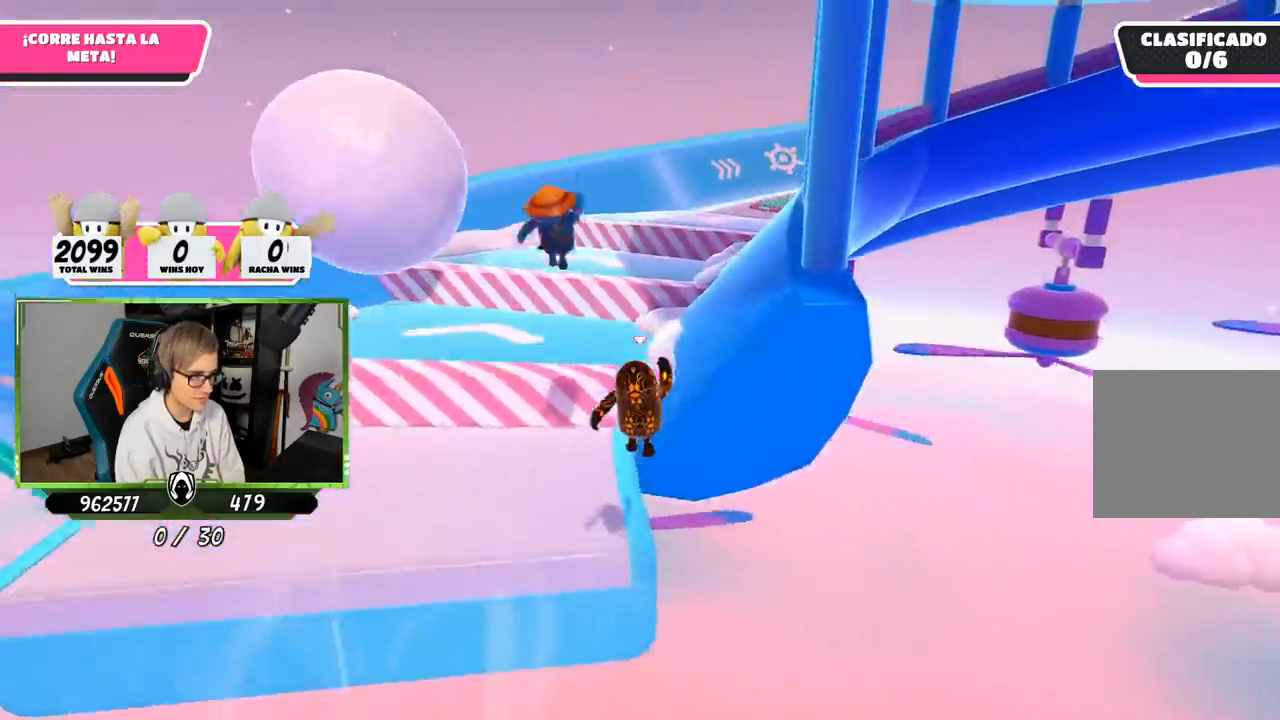
{"buttons": [], "left_stick": "up", "right_stick": "center", "events": []}
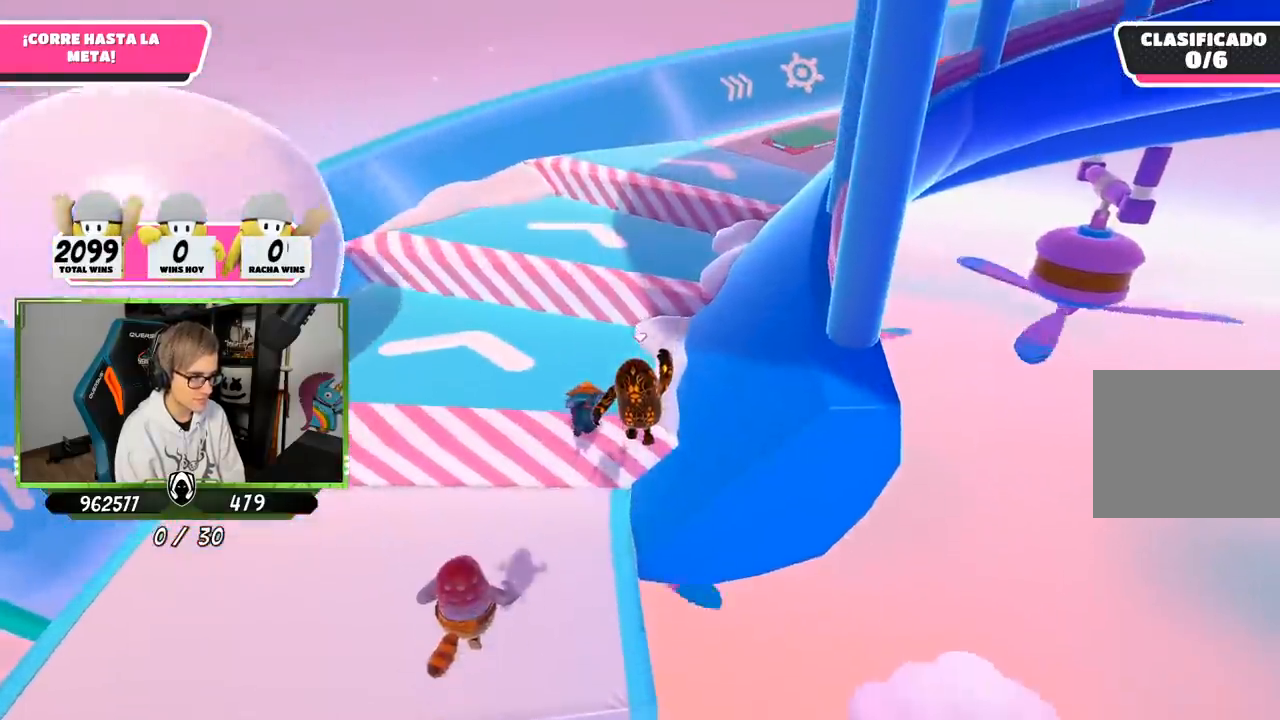
{"buttons": ["SQUARE"], "left_stick": "up", "right_stick": "center", "events": [[117, "SQUARE", "down"], [217, "SQUARE", "up"], [283, "SQUARE", "down"], [417, "SQUARE", "up"], [483, "SQUARE", "down"]]}
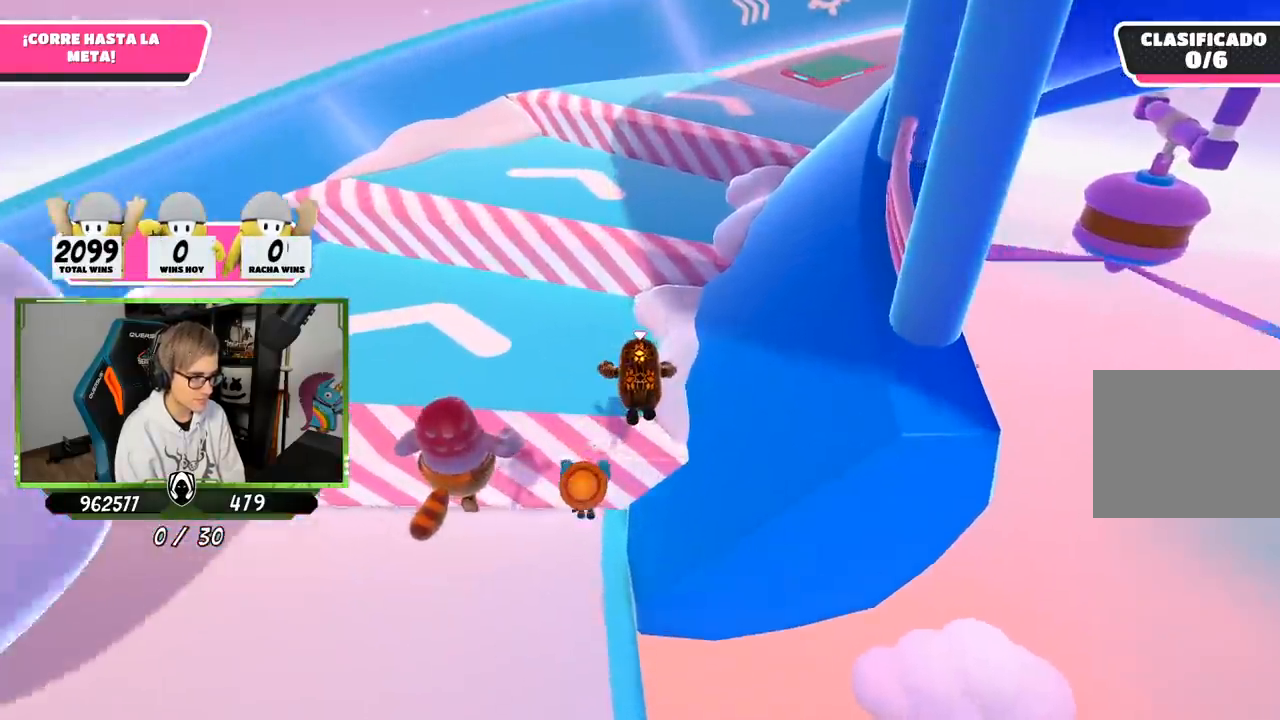
{"buttons": [], "left_stick": "up", "right_stick": "up", "events": [[117, "SQUARE", "up"], [467, "right_stick", "up"]]}
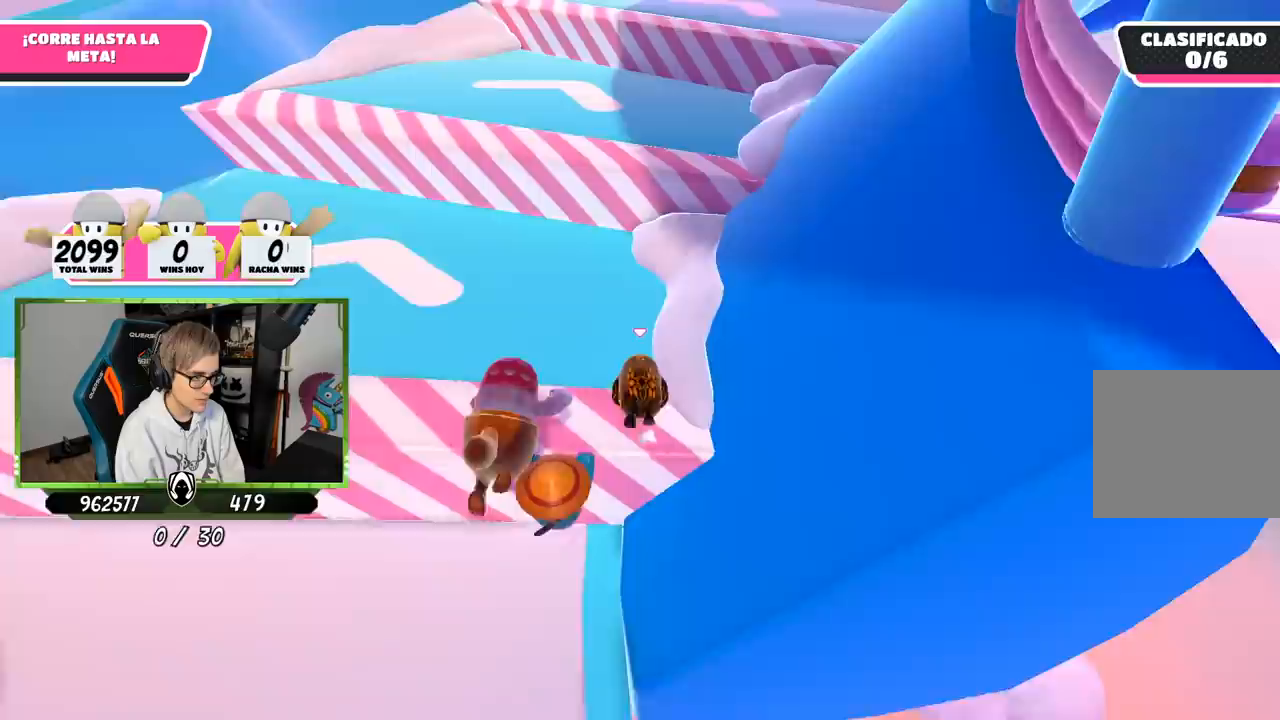
{"buttons": [], "left_stick": "up", "right_stick": "center", "events": [[50, "right_stick", "center"], [117, "right_stick", "down"], [483, "right_stick", "center"]]}
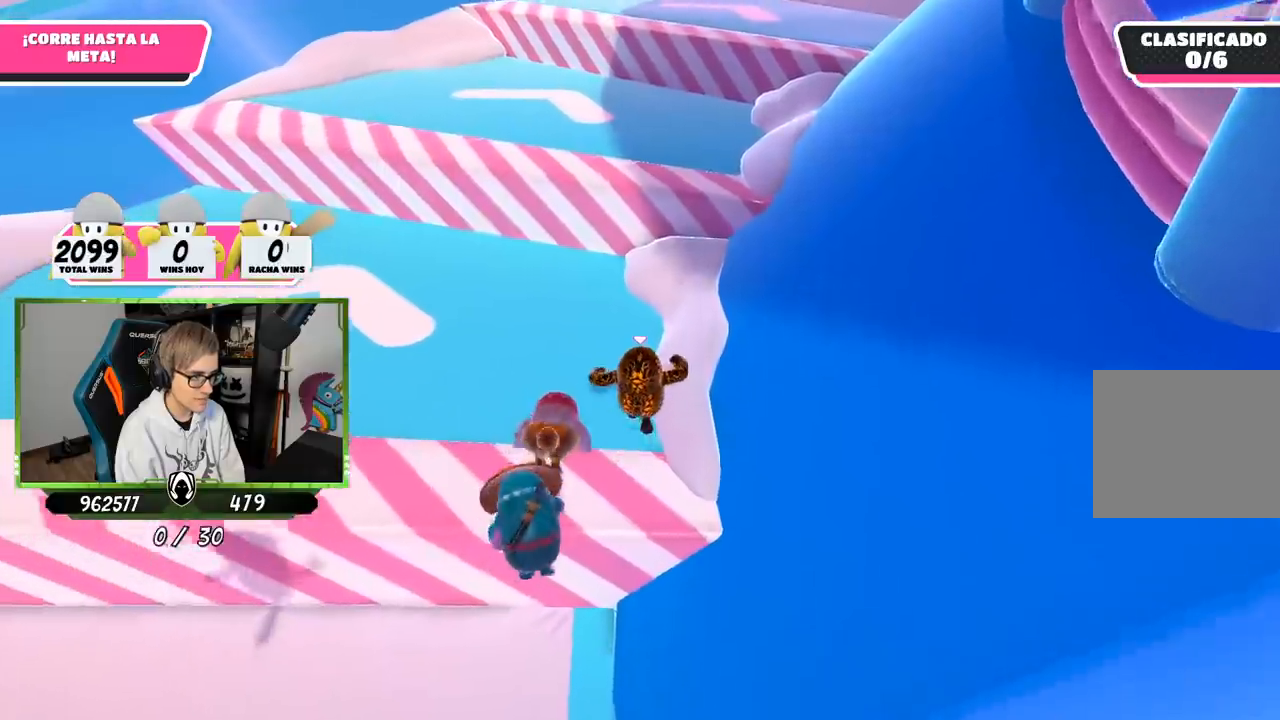
{"buttons": [], "left_stick": "up", "right_stick": "center", "events": []}
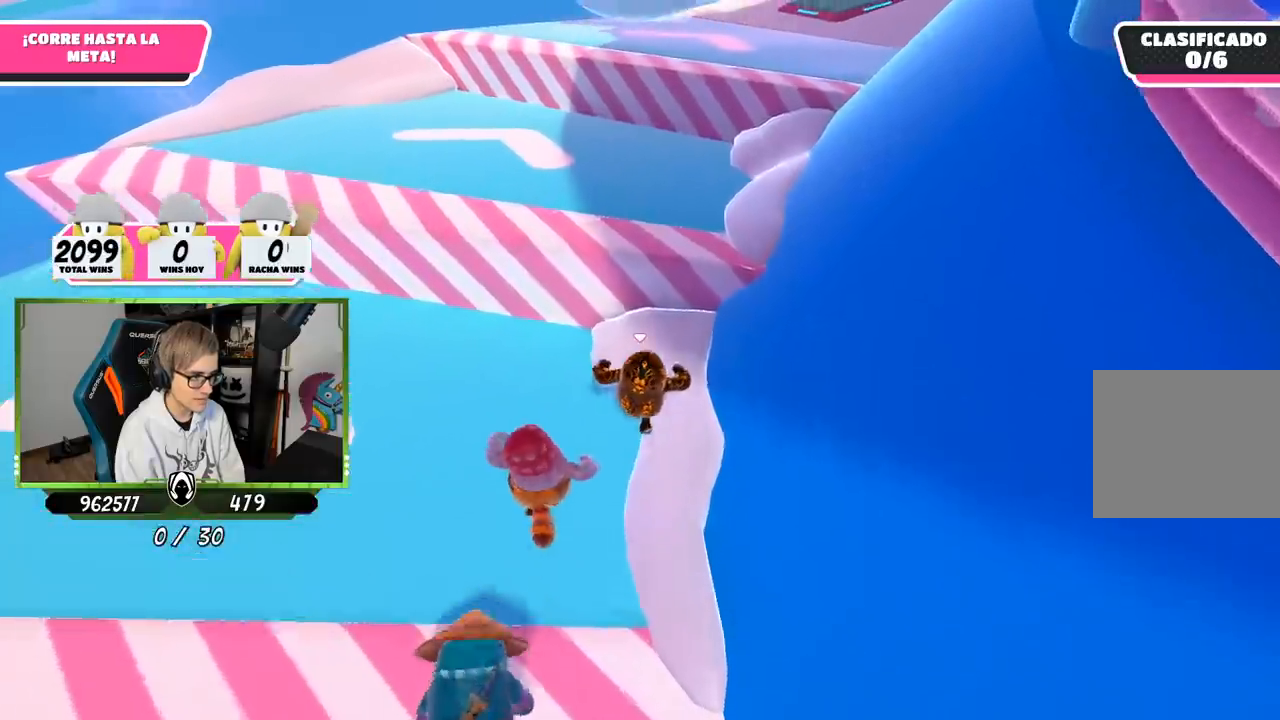
{"buttons": [], "left_stick": "up", "right_stick": "center", "events": [[117, "CROSS", "down"], [250, "L1", "down"], [250, "L2", "down"], [350, "CROSS", "up"], [417, "L1", "up"], [417, "L2", "up"]]}
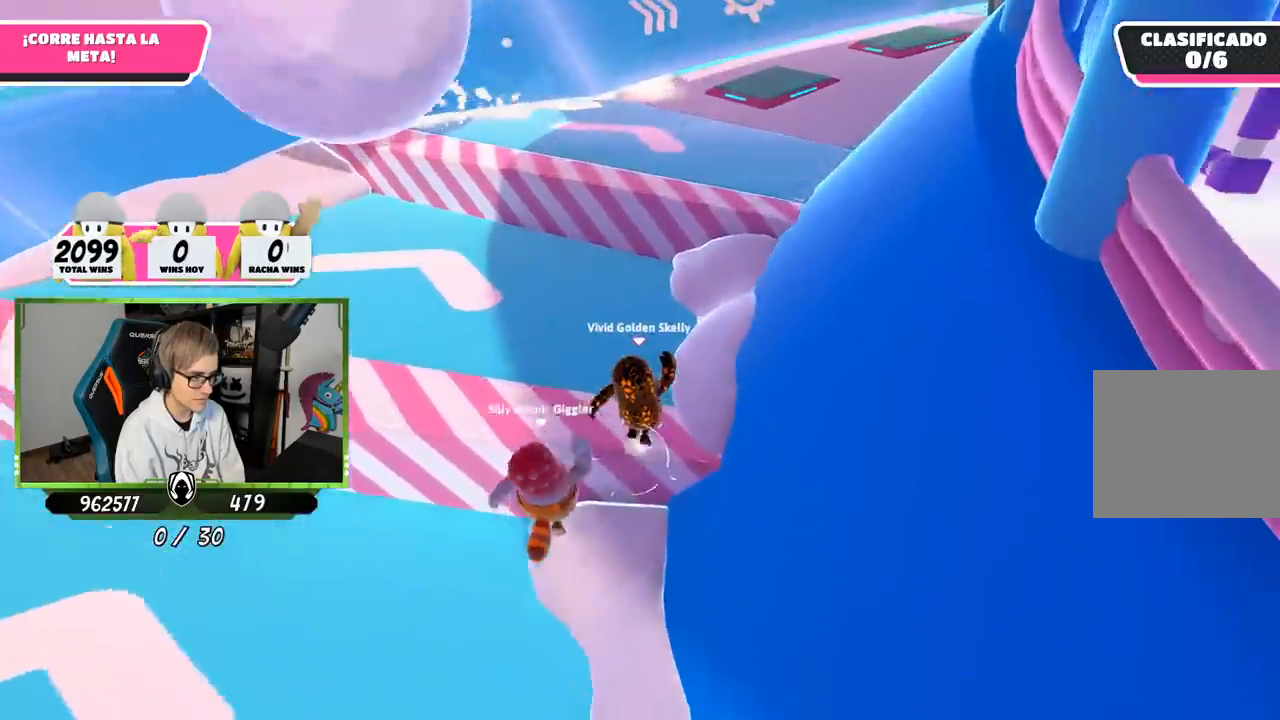
{"buttons": [], "left_stick": "up", "right_stick": "center", "events": []}
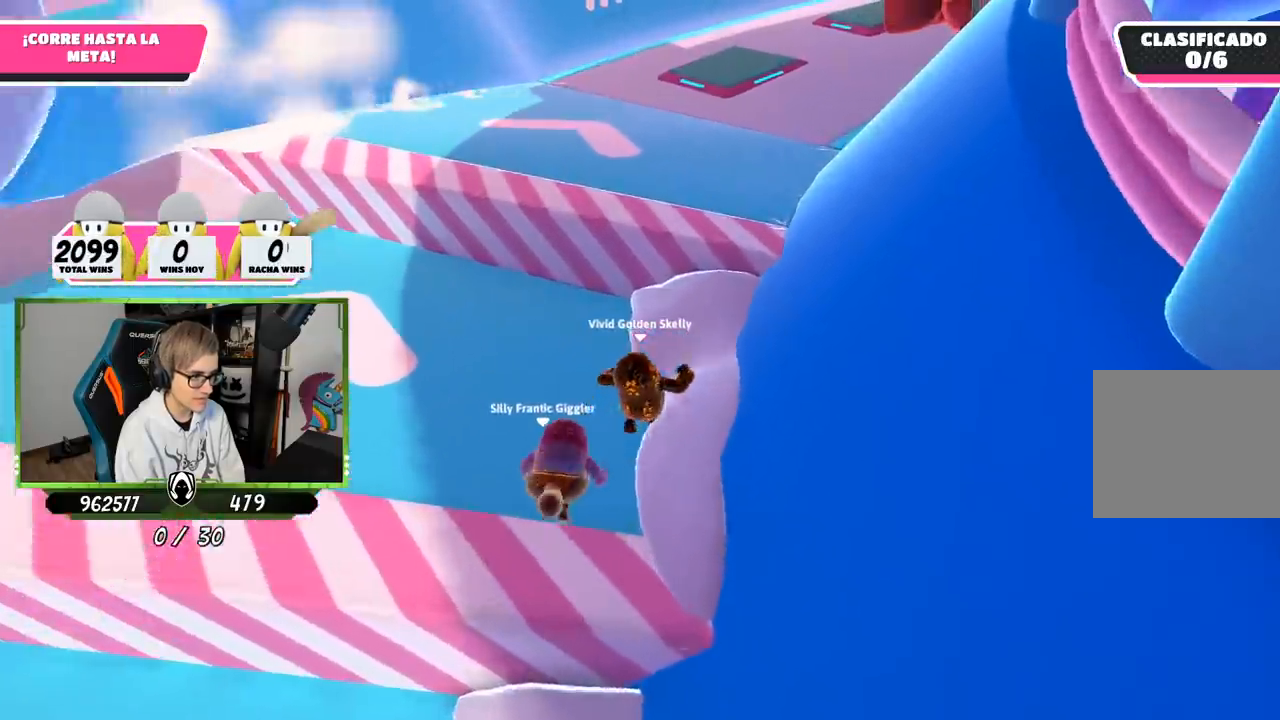
{"buttons": ["L2"], "left_stick": "up", "right_stick": "center", "events": [[250, "CROSS", "down"], [450, "CROSS", "up"], [483, "L2", "down"]]}
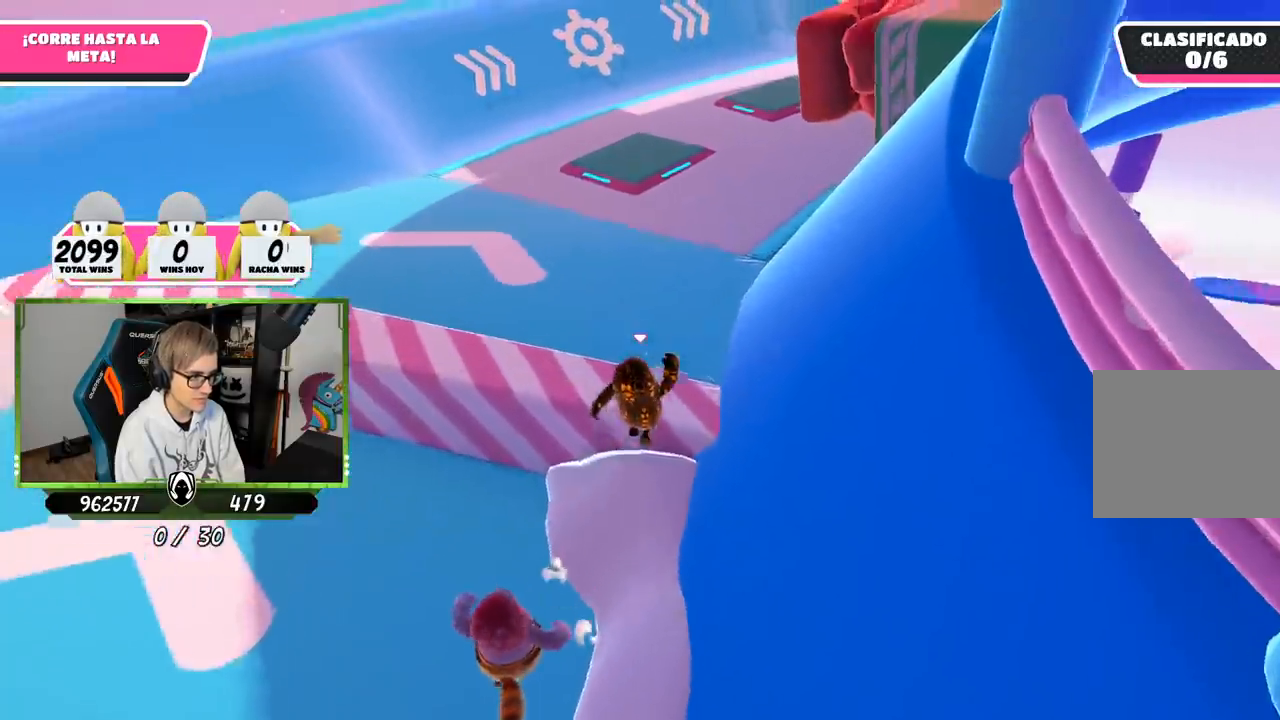
{"buttons": [], "left_stick": "up", "right_stick": "down-right", "events": [[150, "L2", "up"], [183, "right_stick", "up-right"], [350, "right_stick", "down-right"]]}
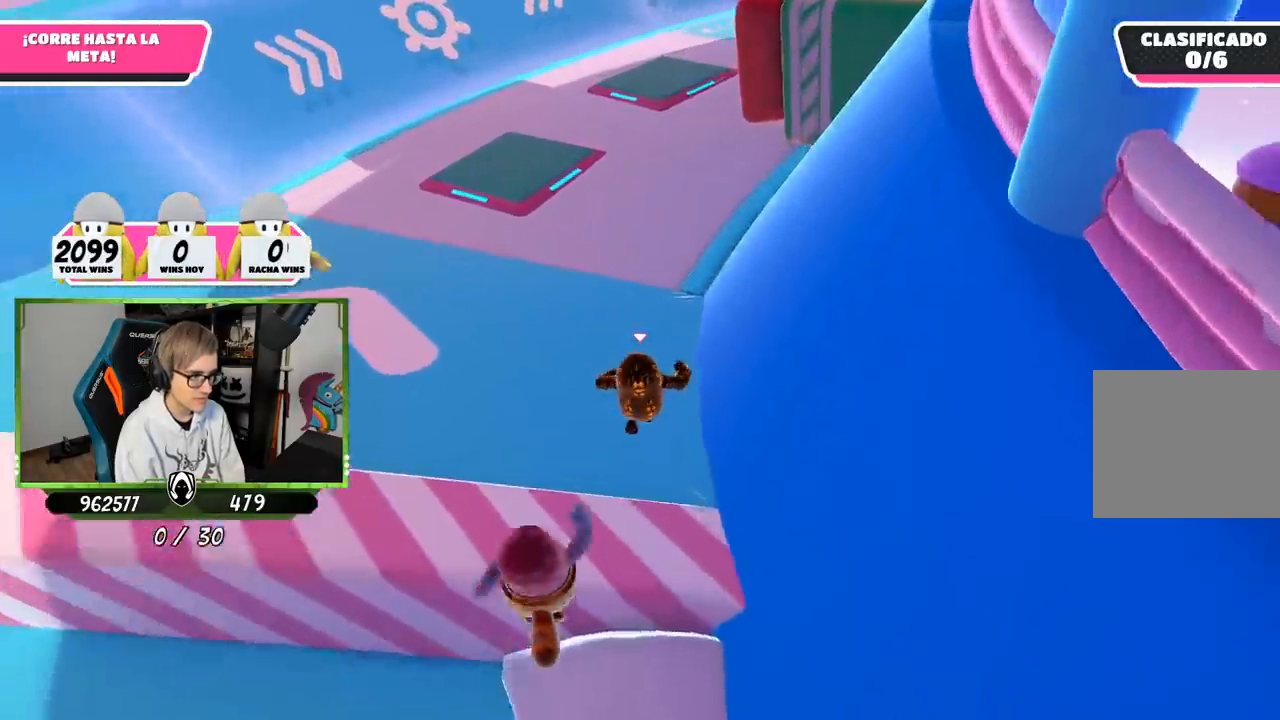
{"buttons": [], "left_stick": "up", "right_stick": "down-right", "events": []}
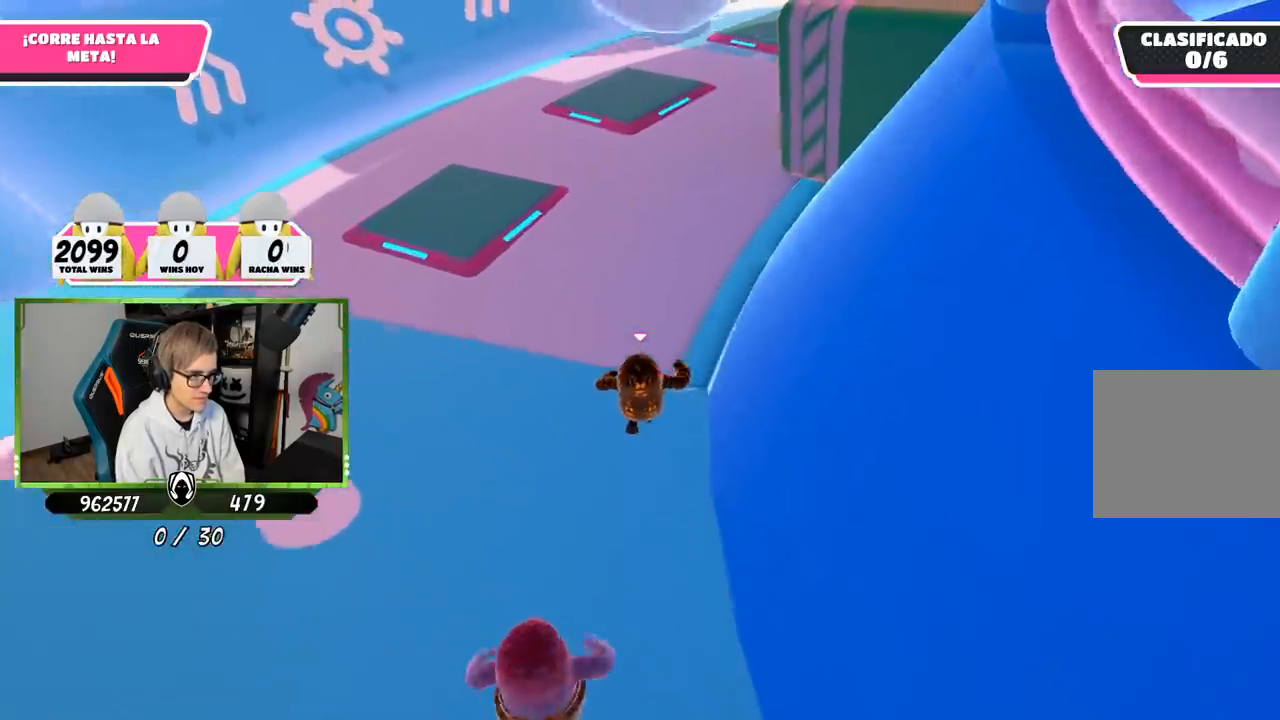
{"buttons": [], "left_stick": "up", "right_stick": "down-right", "events": []}
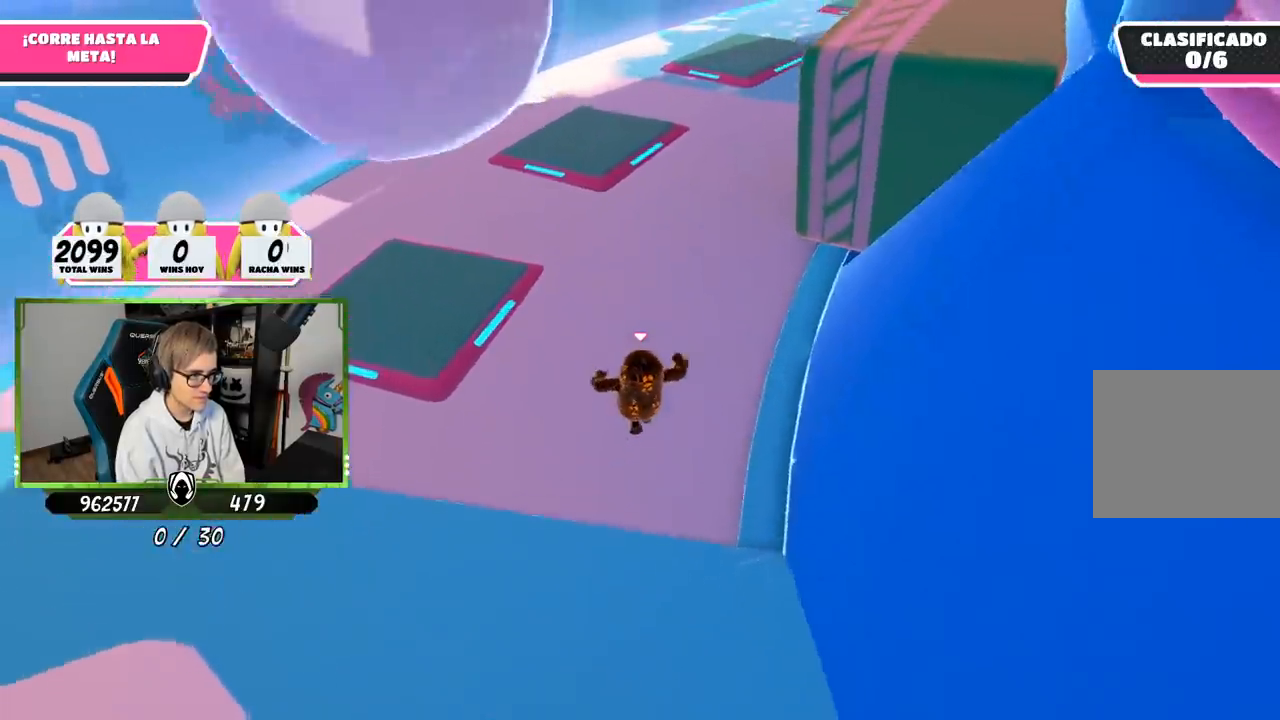
{"buttons": [], "left_stick": "up", "right_stick": "down-right", "events": []}
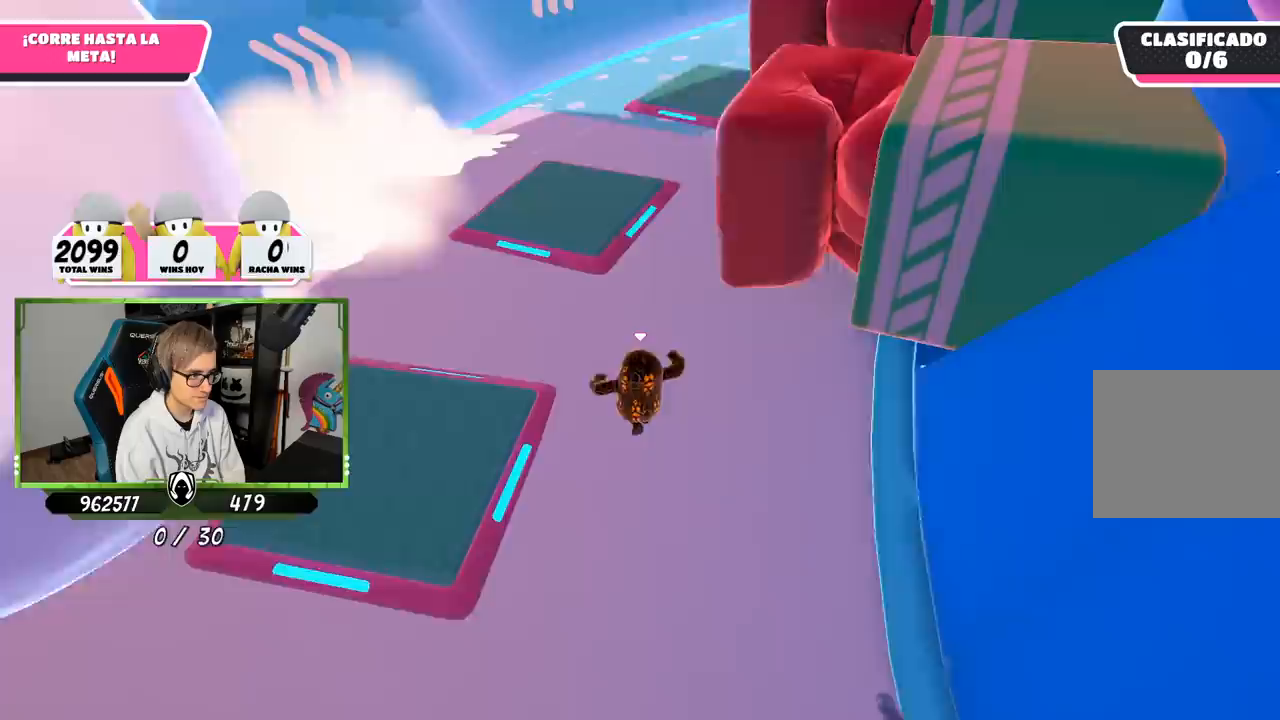
{"buttons": [], "left_stick": "up", "right_stick": "down-right", "events": []}
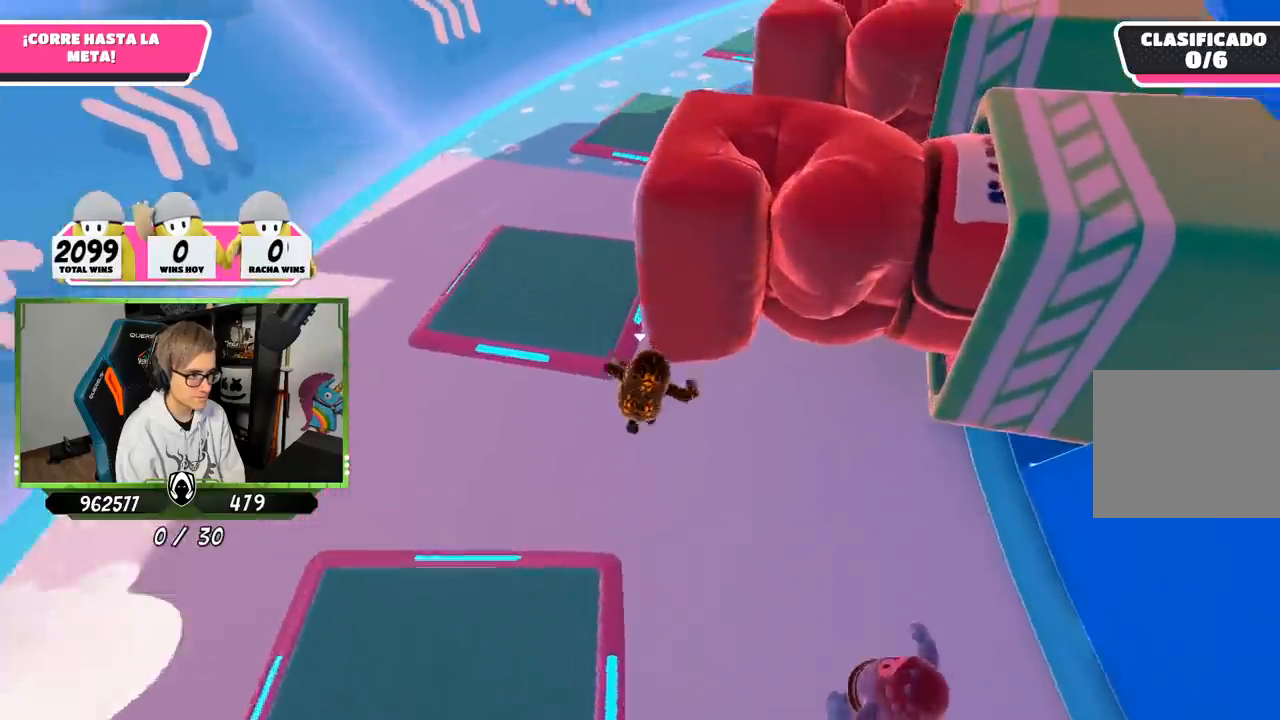
{"buttons": [], "left_stick": "up", "right_stick": "down", "events": [[50, "right_stick", "down"], [100, "left_stick", "up-right"], [283, "left_stick", "up"]]}
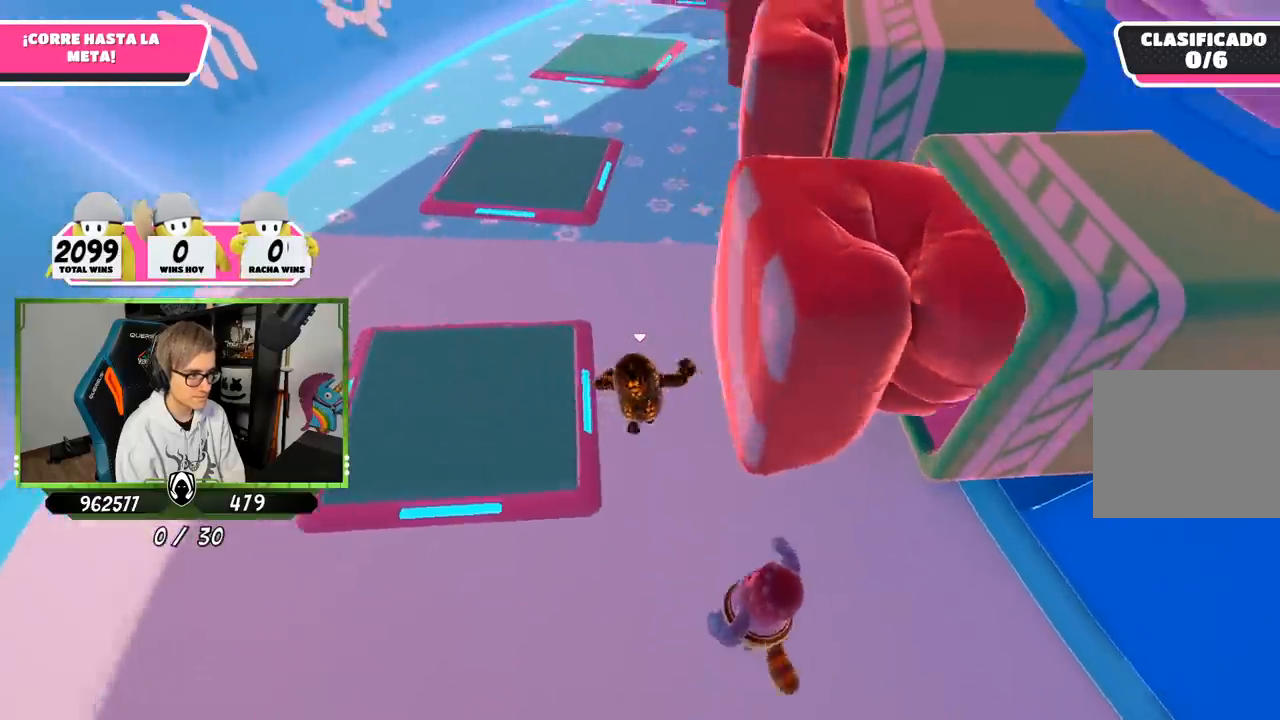
{"buttons": [], "left_stick": "up-left", "right_stick": "center", "events": [[350, "left_stick", "up-left"], [450, "right_stick", "center"]]}
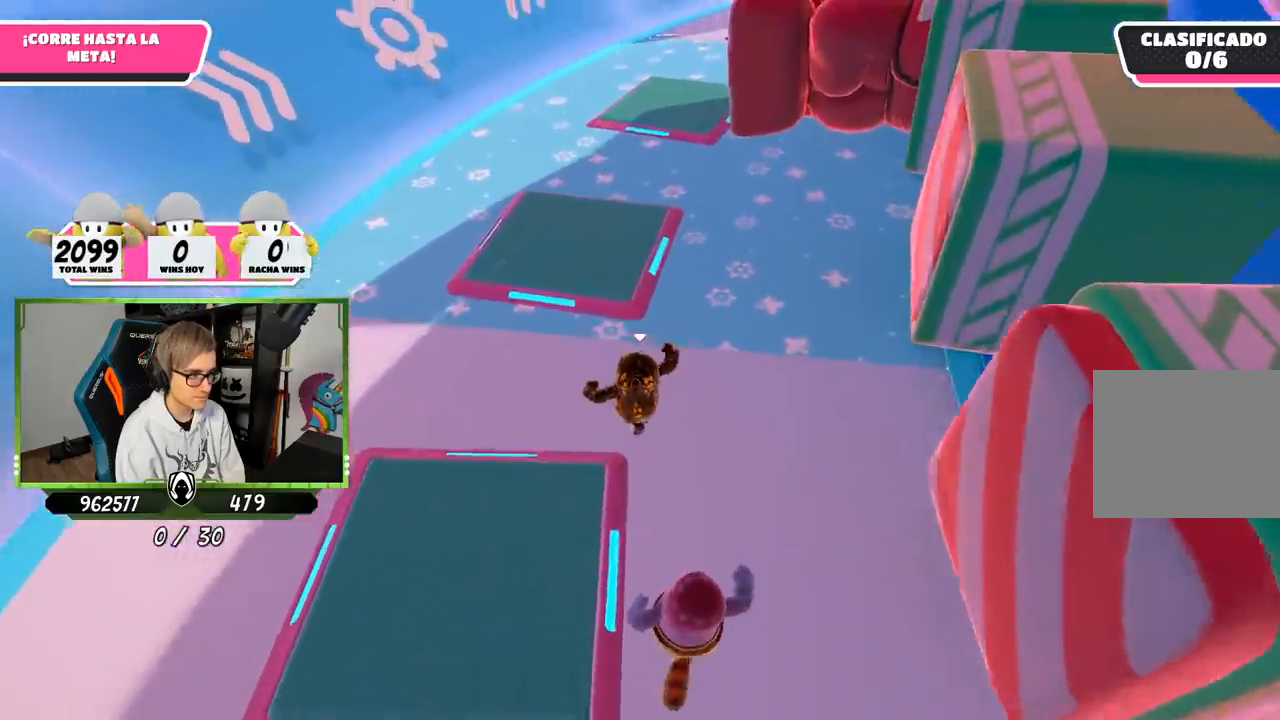
{"buttons": ["CROSS"], "left_stick": "up", "right_stick": "center", "events": [[150, "left_stick", "up"], [417, "CROSS", "down"]]}
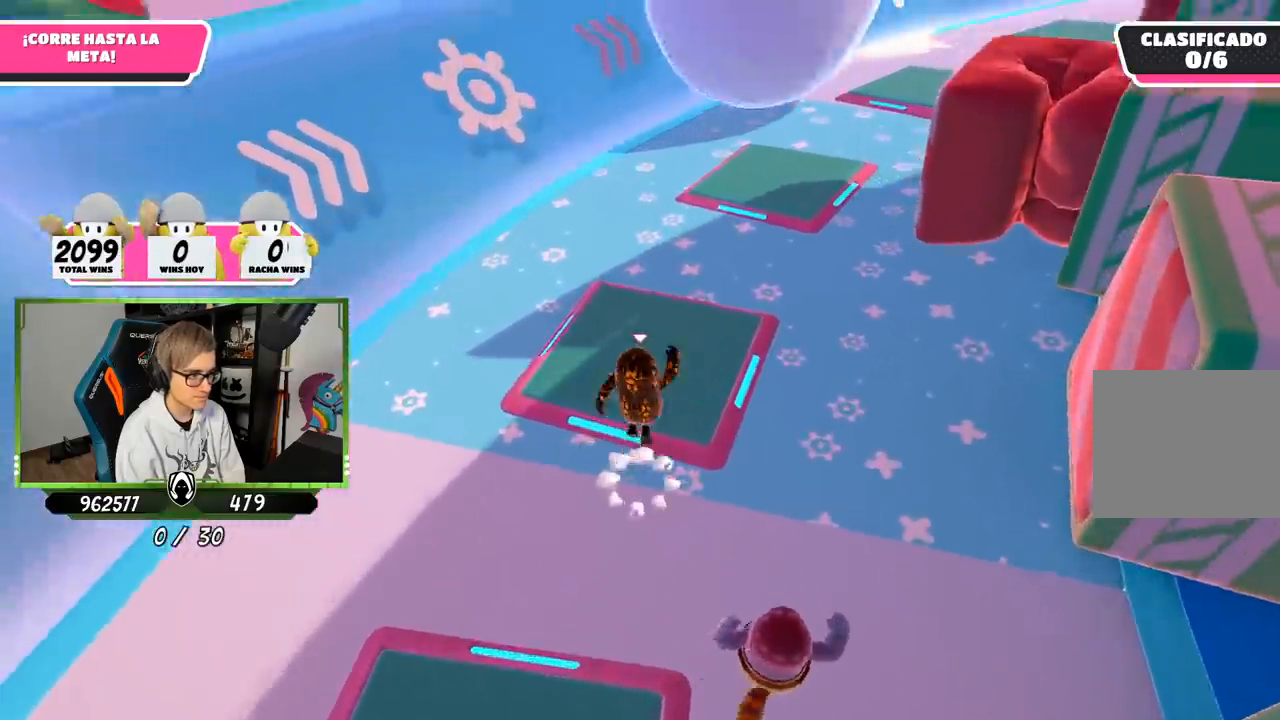
{"buttons": ["SQUARE"], "left_stick": "up", "right_stick": "center", "events": [[150, "CROSS", "up"], [250, "SQUARE", "down"], [317, "SQUARE", "up"], [417, "SQUARE", "down"]]}
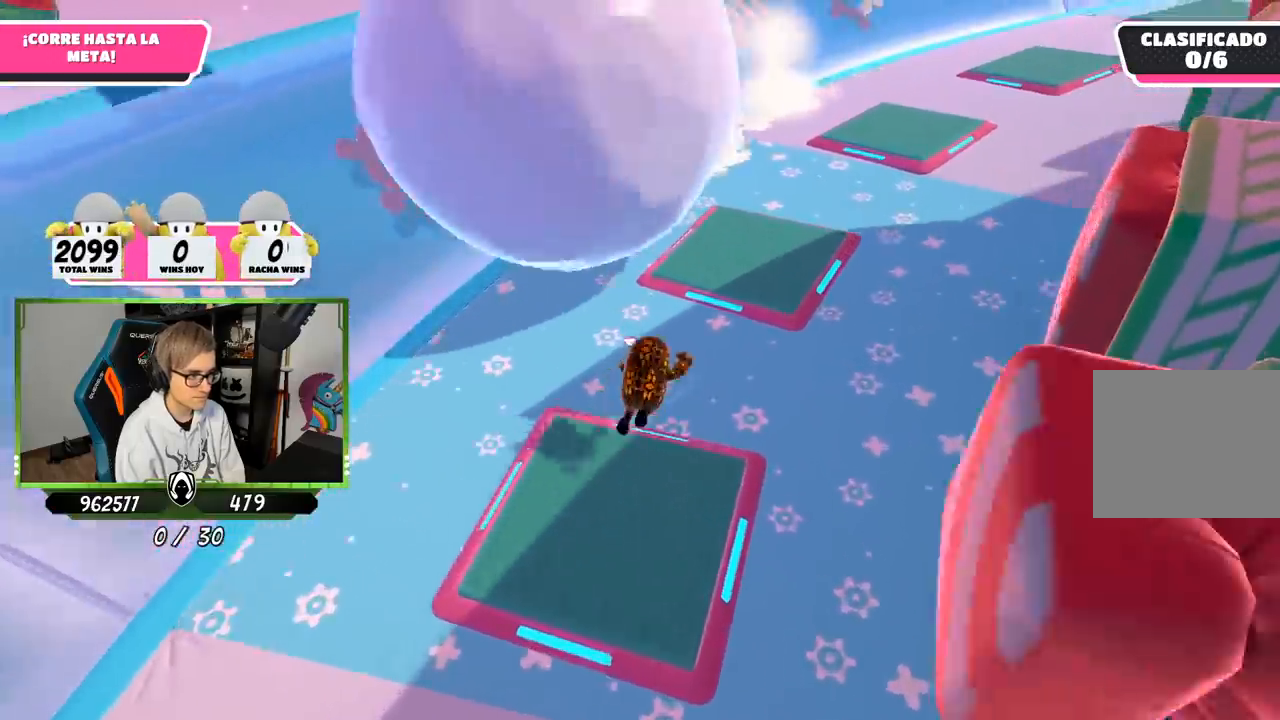
{"buttons": [], "left_stick": "up", "right_stick": "down", "events": [[17, "SQUARE", "up"], [350, "right_stick", "down"]]}
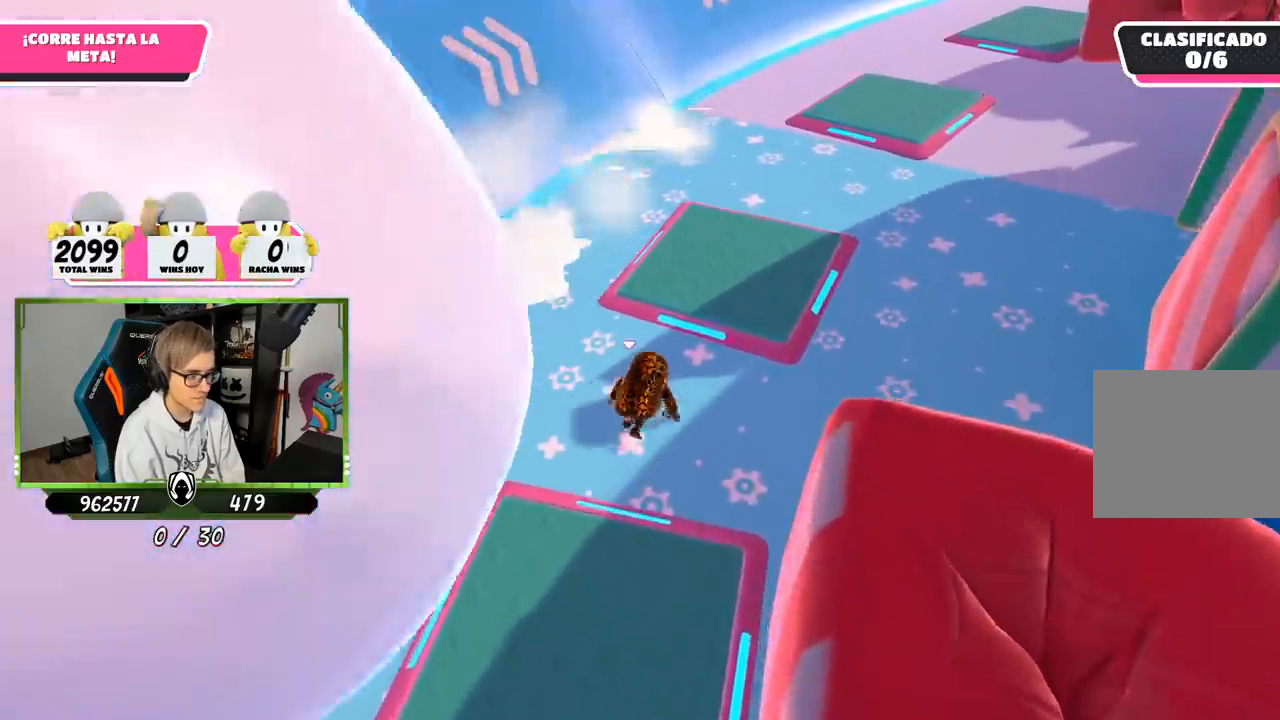
{"buttons": ["CROSS"], "left_stick": "up", "right_stick": "center", "events": [[83, "right_stick", "center"], [450, "CROSS", "down"]]}
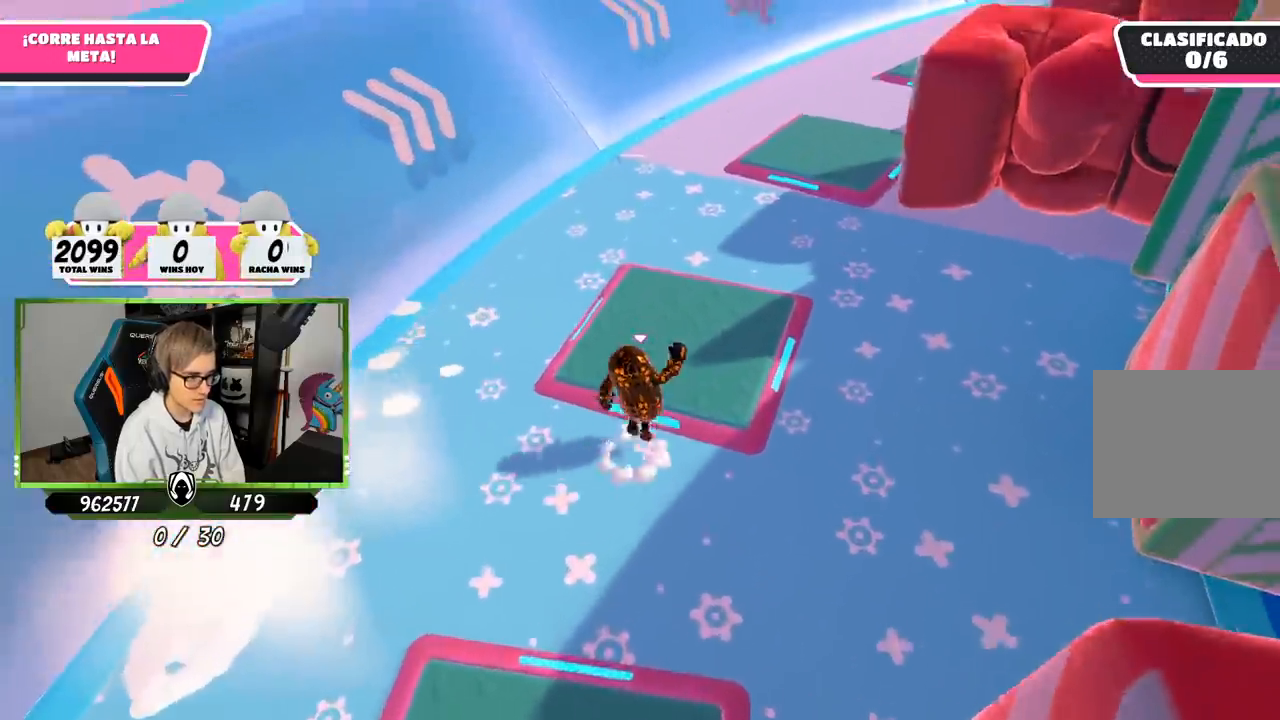
{"buttons": ["SQUARE"], "left_stick": "up", "right_stick": "center", "events": [[183, "CROSS", "up"], [283, "SQUARE", "down"], [350, "SQUARE", "up"], [417, "SQUARE", "down"]]}